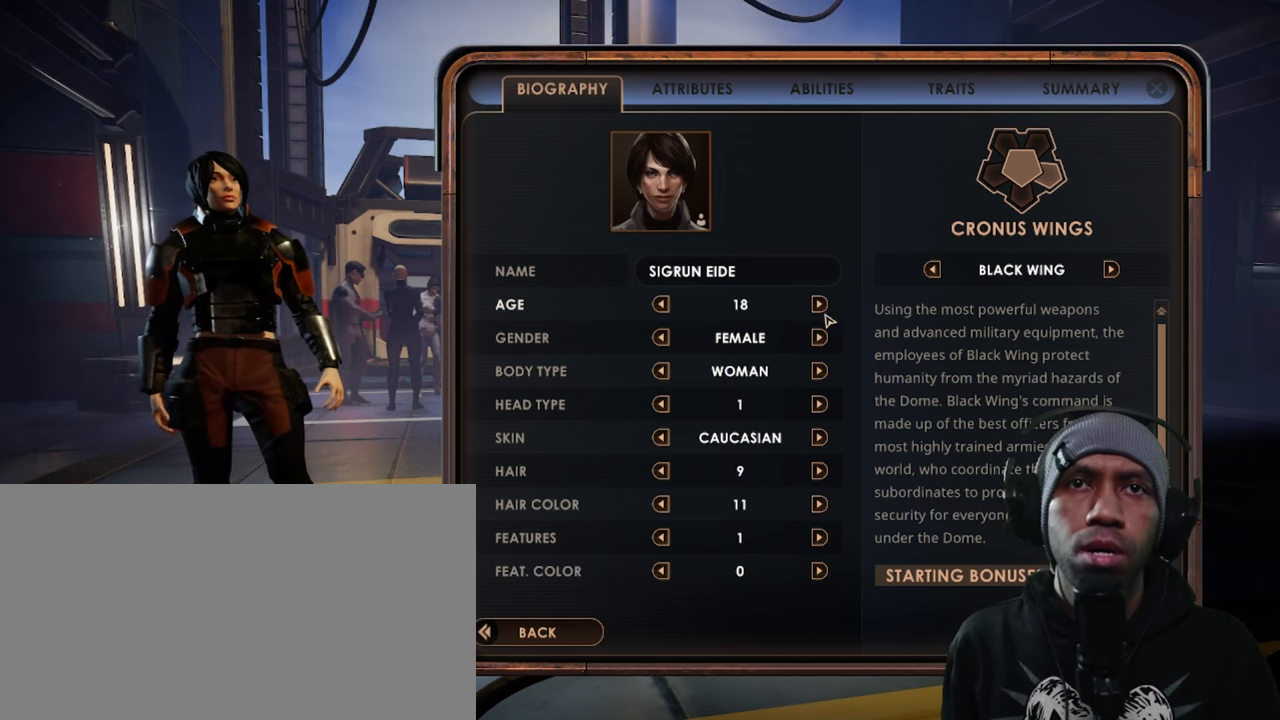
Gameplay with keyboard and mouse; each line is a JSON object with the keys and mouse buttons held at the frame after it. "events" lists presses ("down") and releases ("up") of "1", "2", "3", "4", "5", "a", "alt", "b", "c", "ctrl", "d", "e", "f", "g", "q", "r", "s", "shift", "space", "t", "tab", "v", "w", "x", "z", "mouse_left", "mouse_wheel", "mouse_right", "mouse_mb4" and "mouse_mb5" between this image and that frame as [ms after this image, input, new state], when the widget could be followed in between. "mouse_left", "mouse_wheel", "mouse_right", "mouse_mb4", "mouse_mb5" = the "left", "wheel", "right", "mb4", "mb5" buttons of the "mouse" list. No other keys are recorded. "wheel" means that the mouse wheel is clicked or scrolled. Mouse movement is not recorded.
{"keys": [], "mouse": ["left"], "events": [[383, "mouse_left", "down"]]}
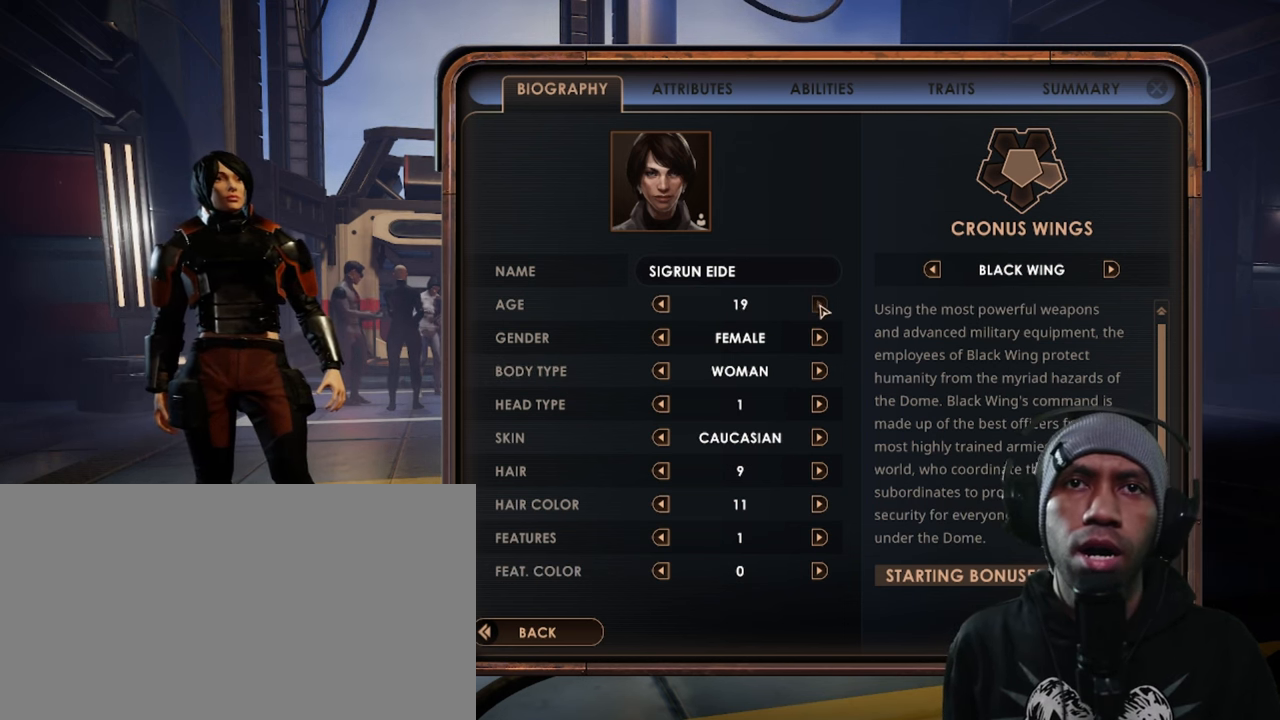
{"keys": [], "mouse": [], "events": [[17, "mouse_left", "up"], [233, "mouse_left", "down"], [367, "mouse_left", "up"]]}
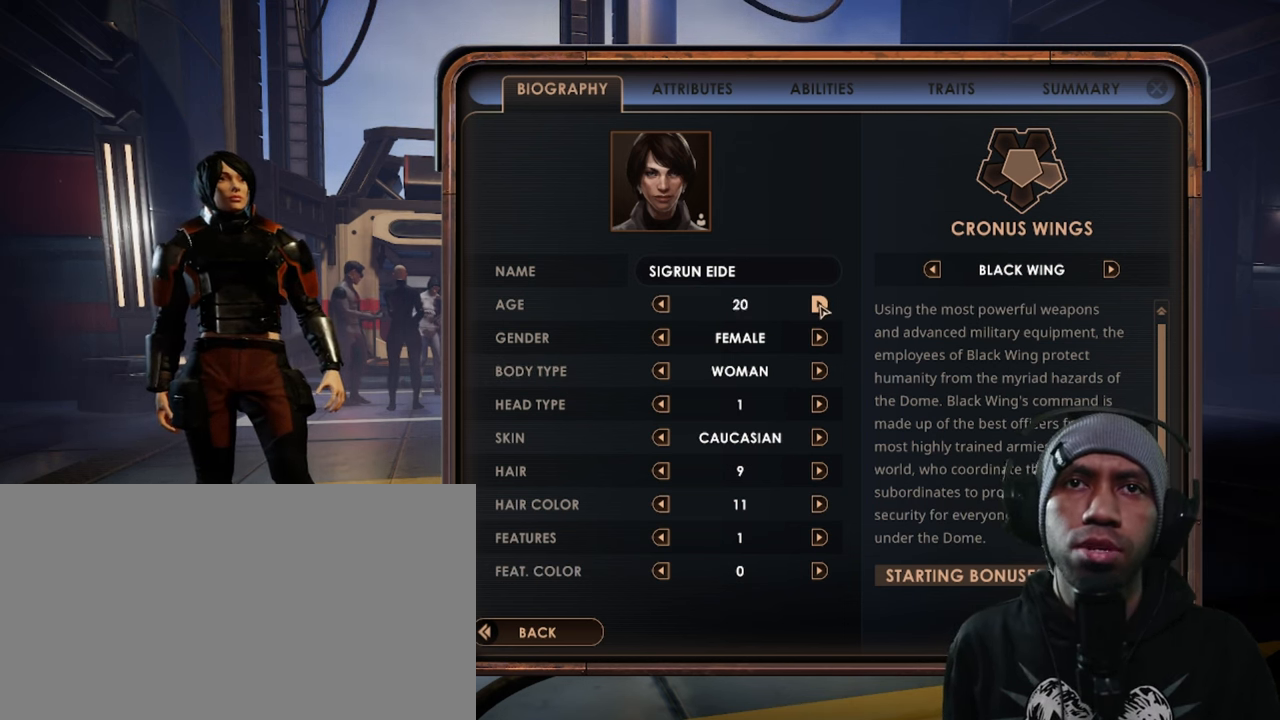
{"keys": [], "mouse": [], "events": []}
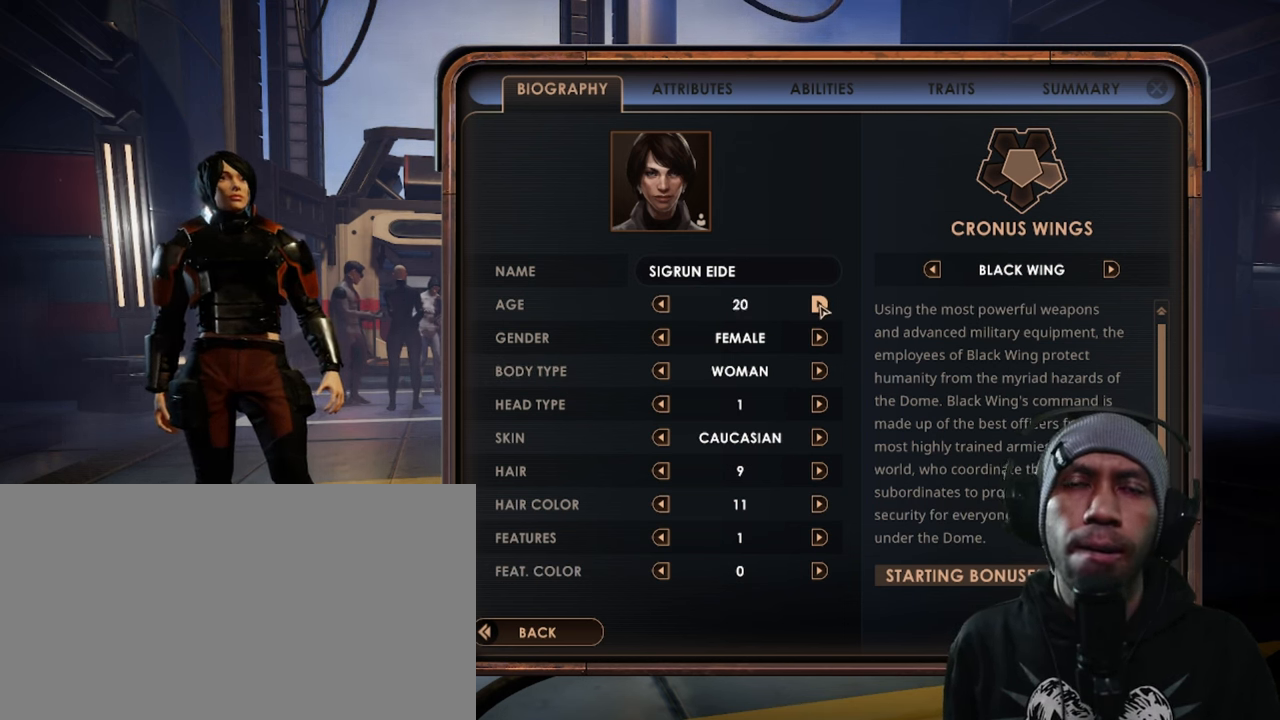
{"keys": [], "mouse": [], "events": []}
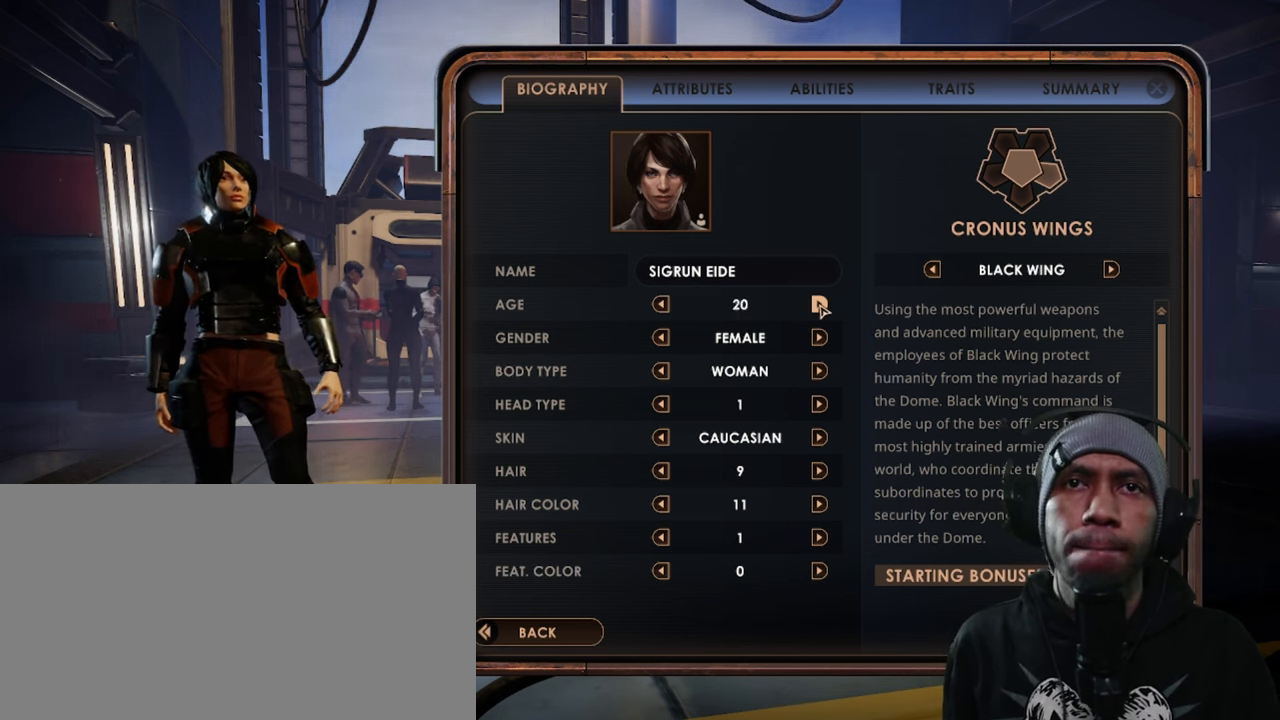
{"keys": [], "mouse": [], "events": [[200, "mouse_left", "down"], [333, "mouse_left", "up"]]}
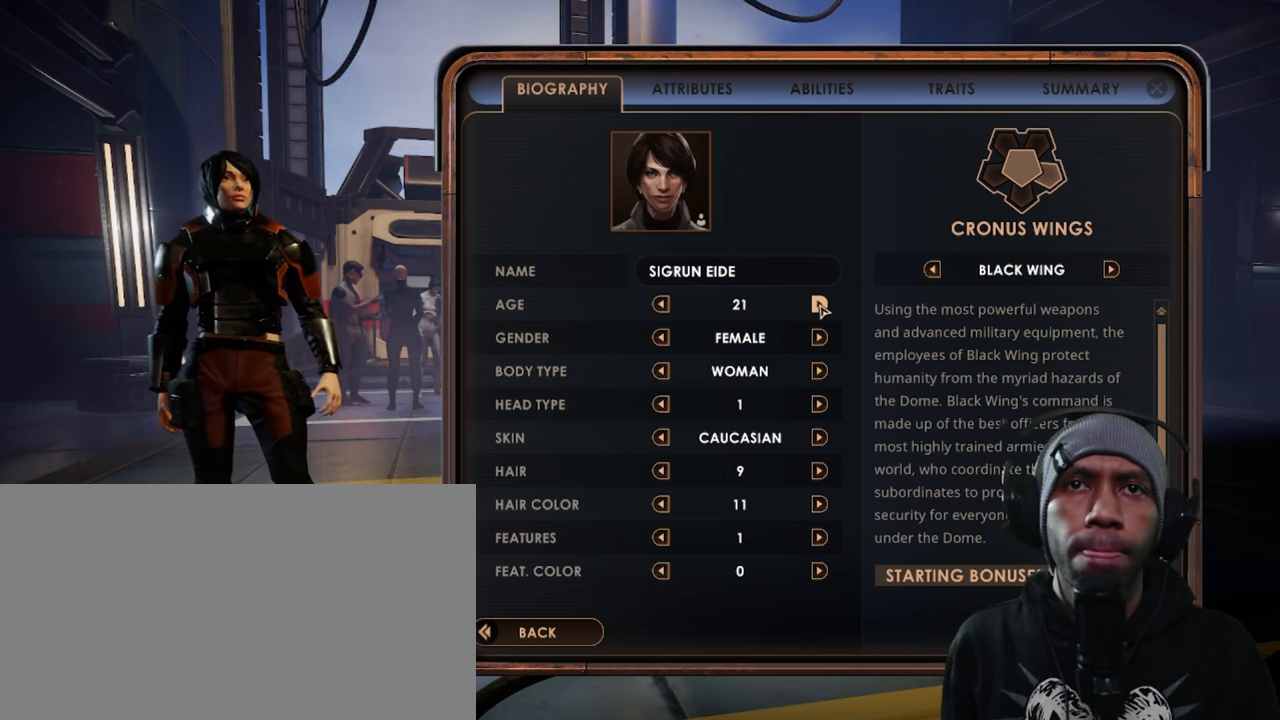
{"keys": [], "mouse": [], "events": [[67, "mouse_left", "down"], [200, "mouse_left", "up"]]}
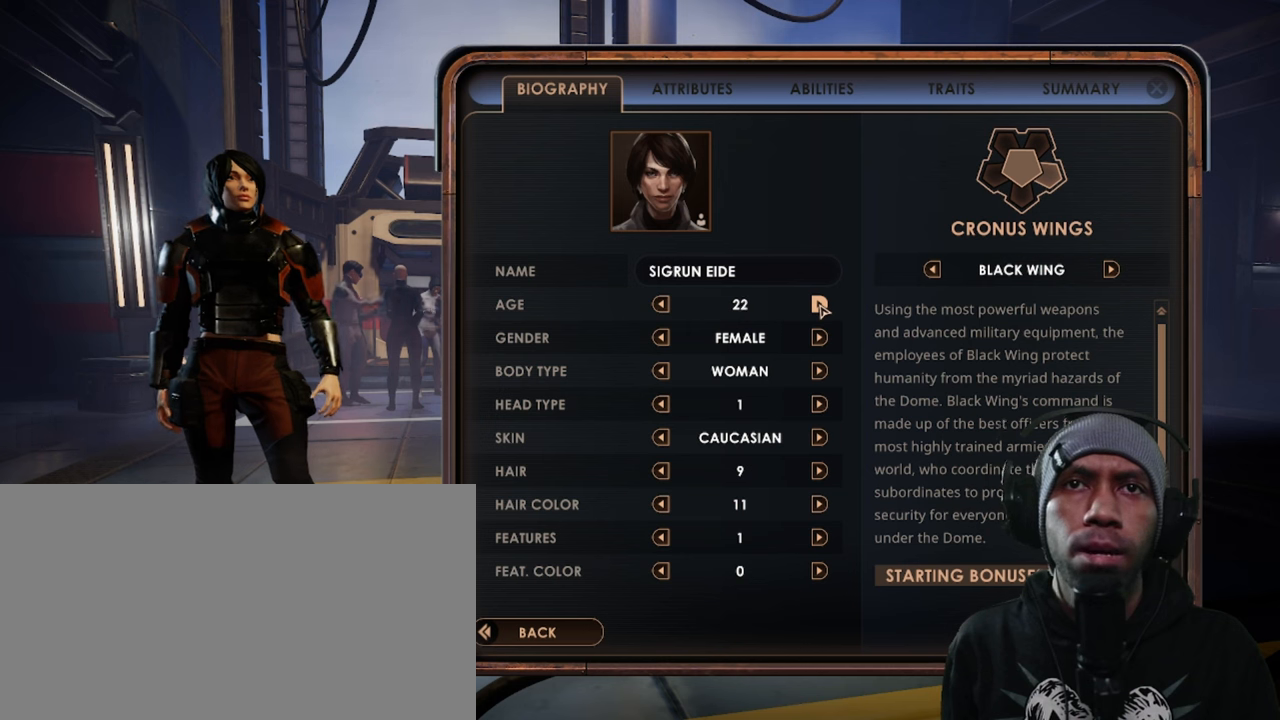
{"keys": [], "mouse": [], "events": [[317, "mouse_left", "down"], [450, "mouse_left", "up"]]}
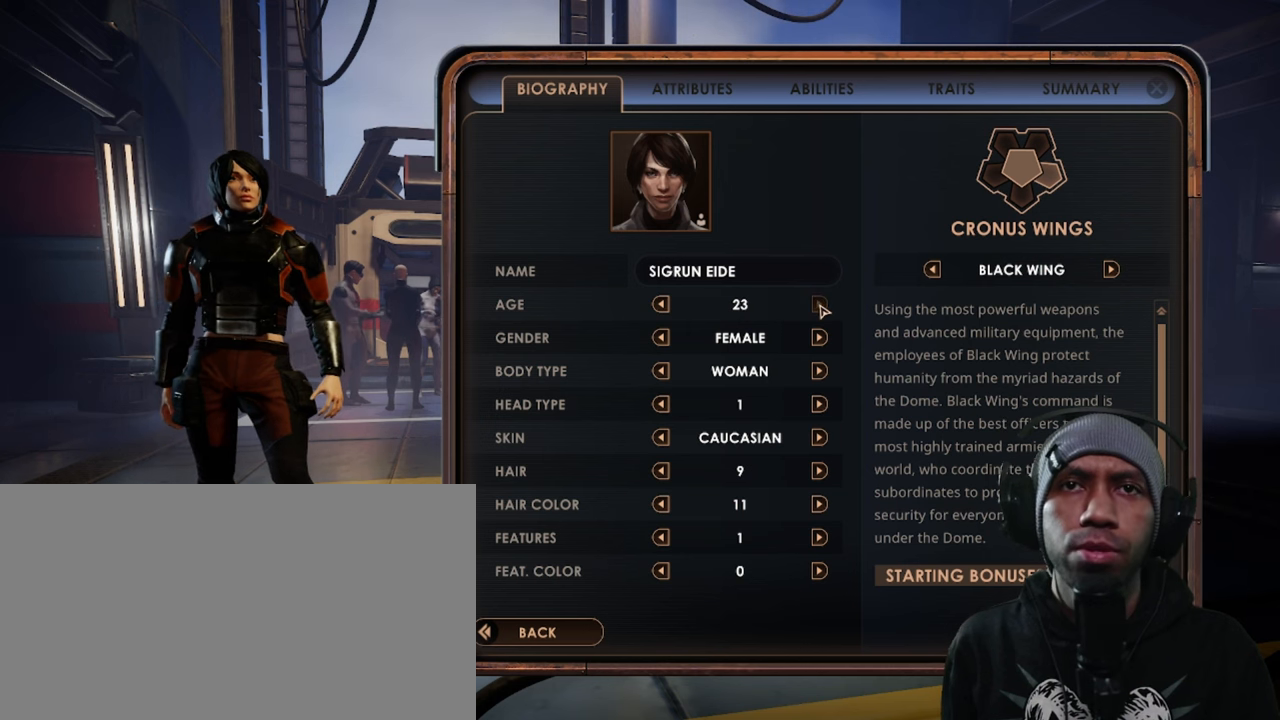
{"keys": [], "mouse": [], "events": [[117, "mouse_left", "down"], [234, "mouse_left", "up"], [350, "mouse_left", "down"], [450, "mouse_left", "up"]]}
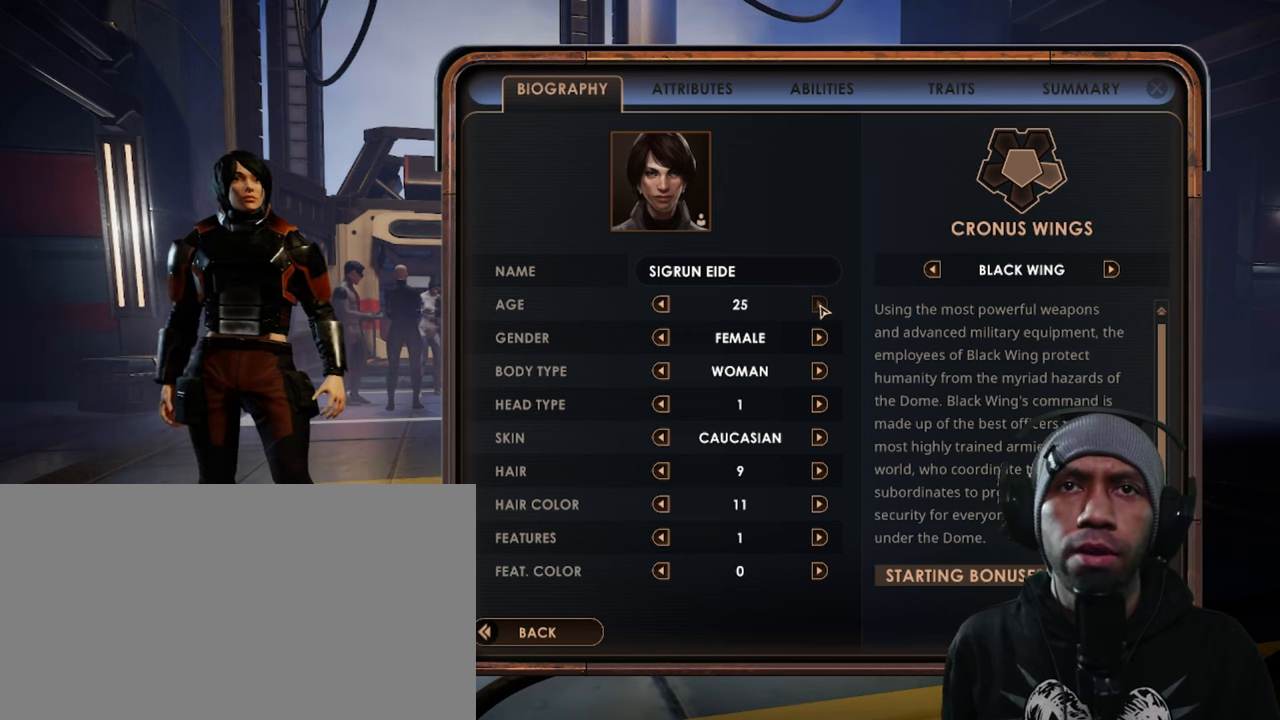
{"keys": [], "mouse": [], "events": []}
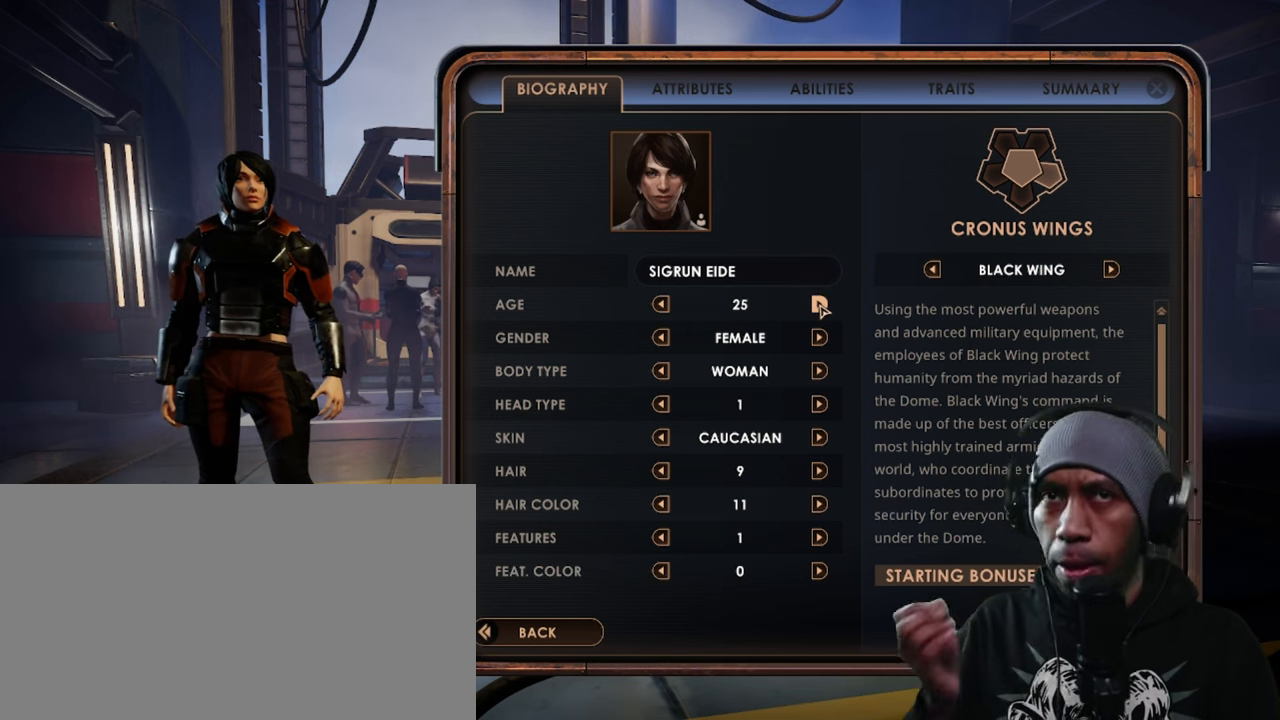
{"keys": [], "mouse": [], "events": []}
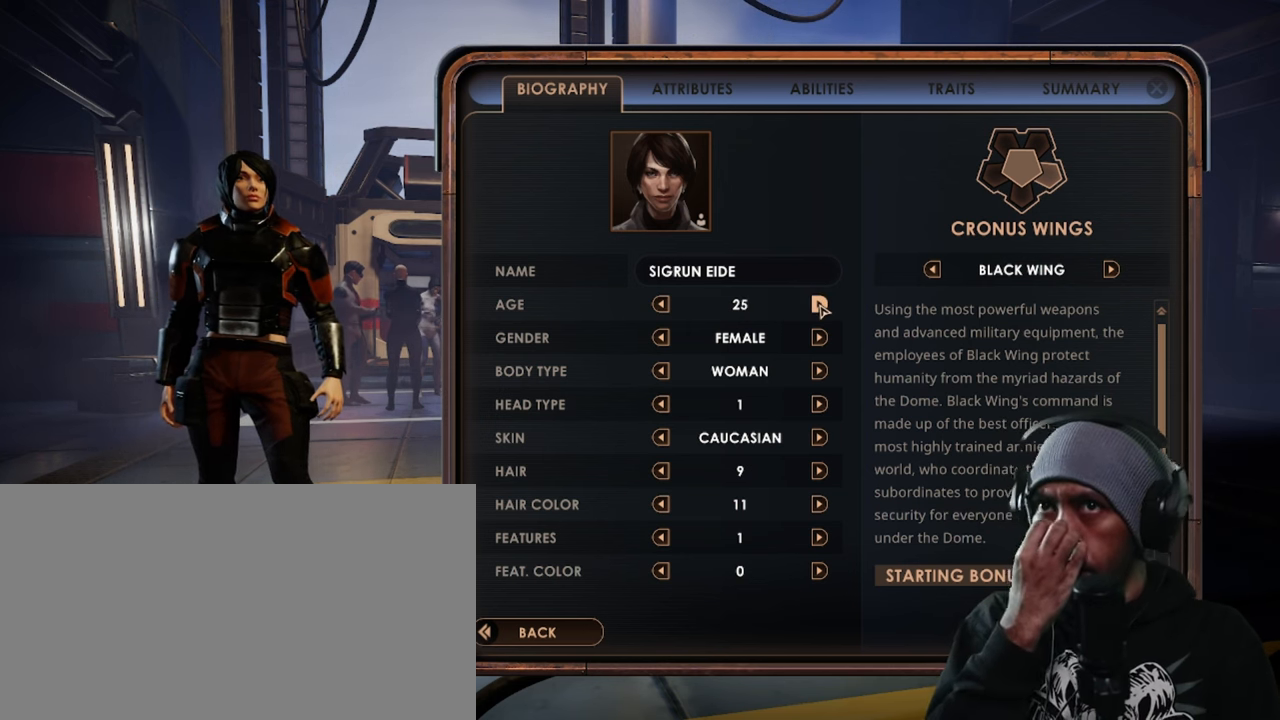
{"keys": [], "mouse": [], "events": []}
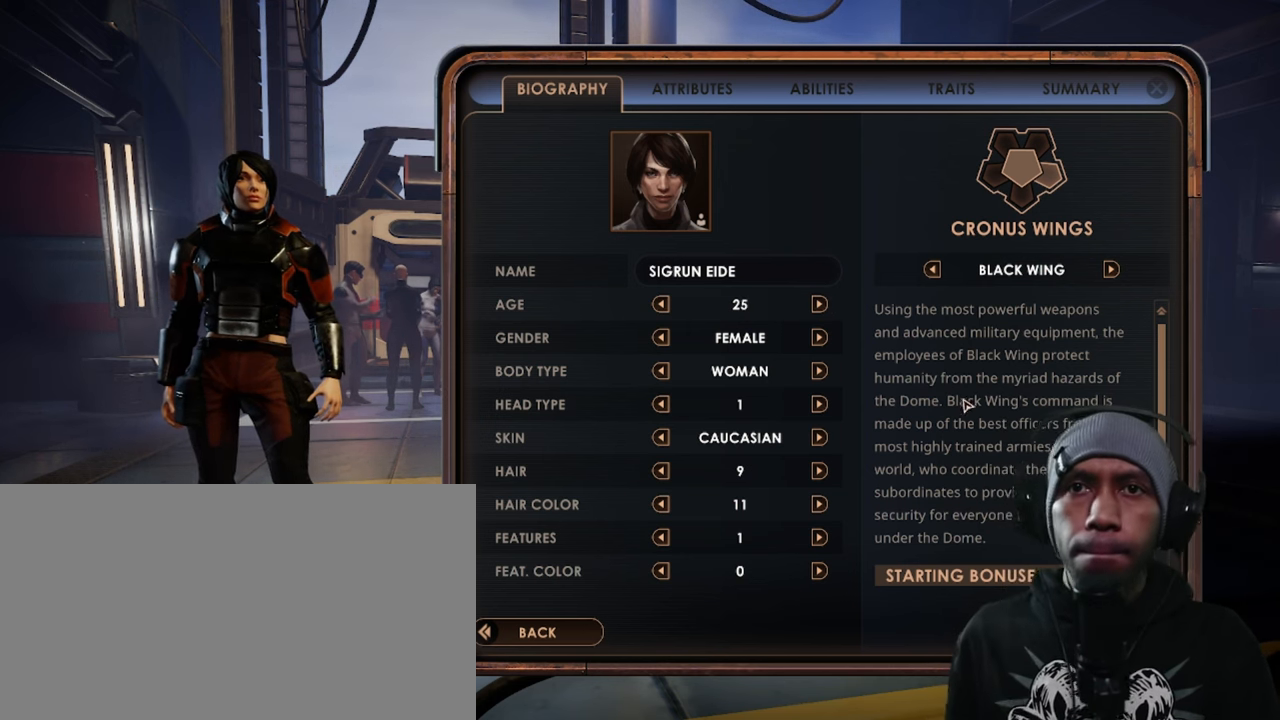
{"keys": [], "mouse": [], "events": []}
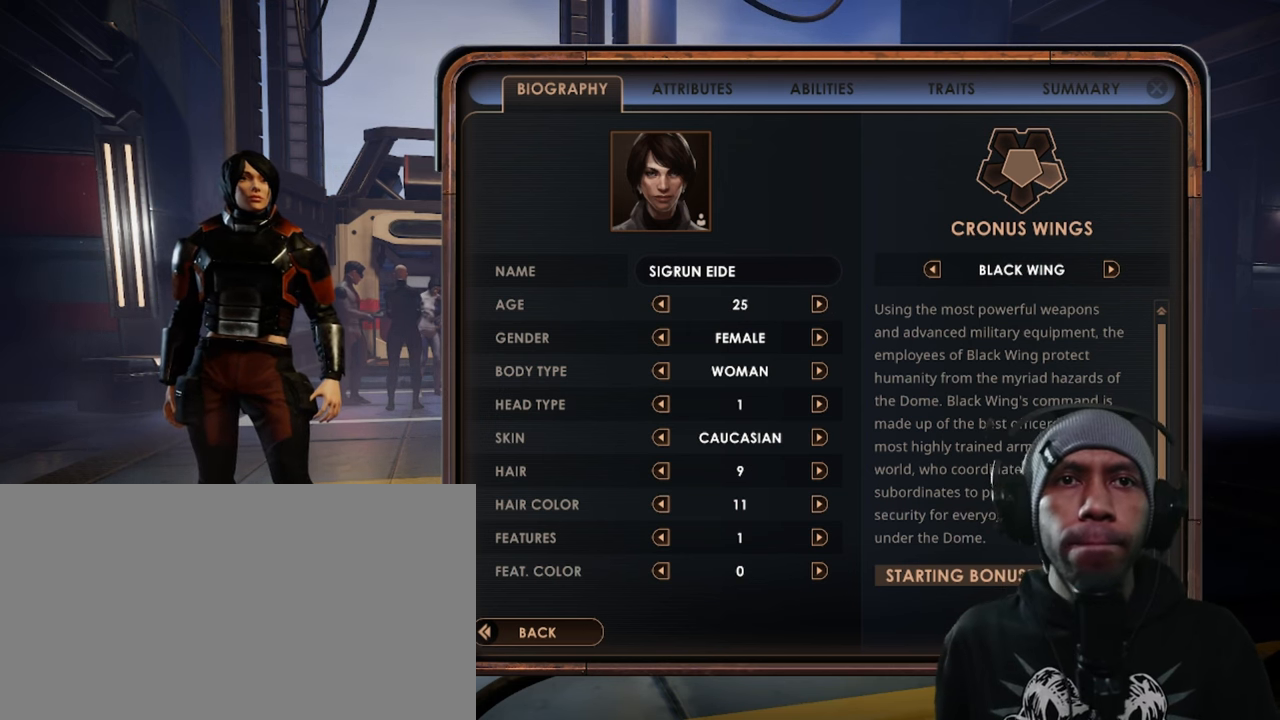
{"keys": [], "mouse": [], "events": []}
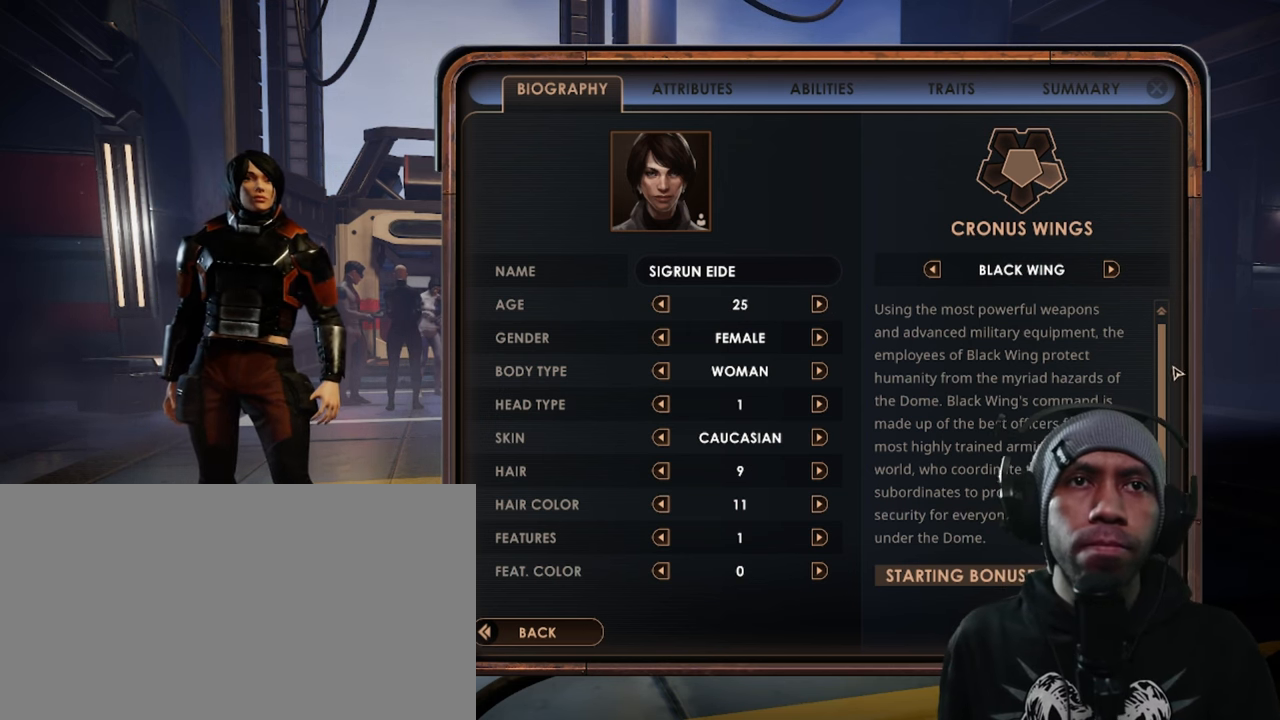
{"keys": [], "mouse": [], "events": []}
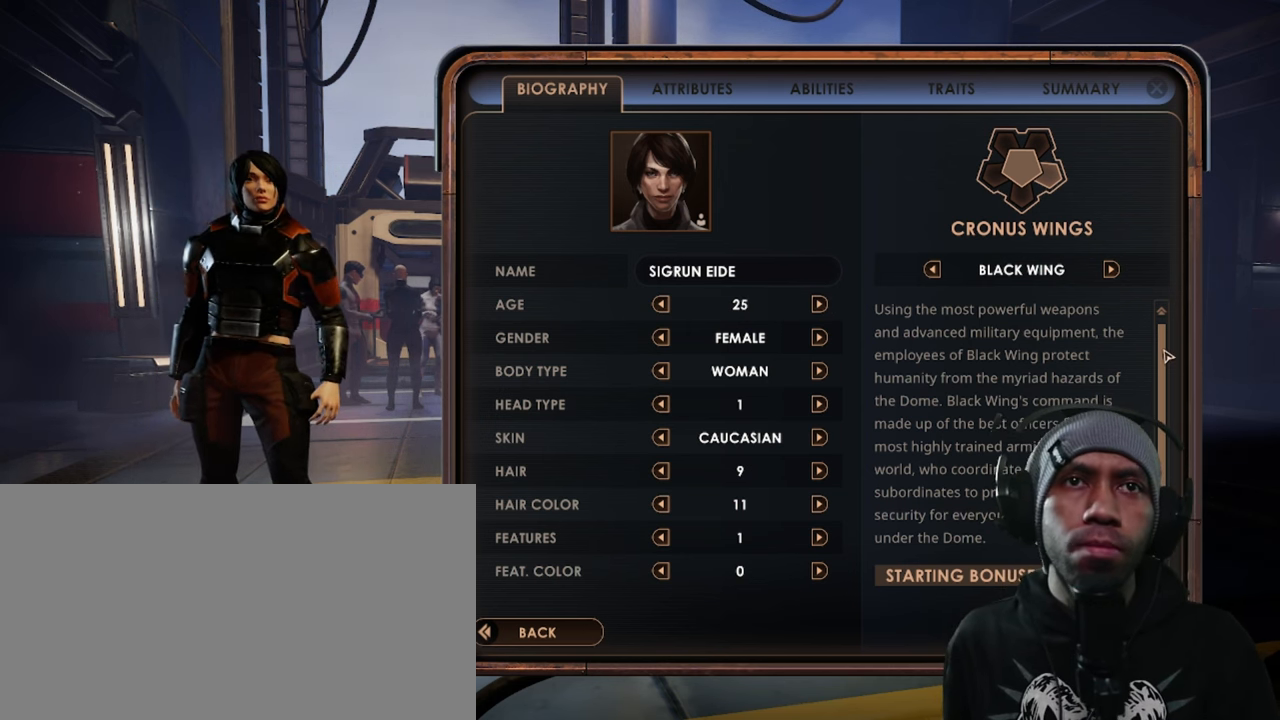
{"keys": [], "mouse": ["left"], "events": [[34, "mouse_left", "down"]]}
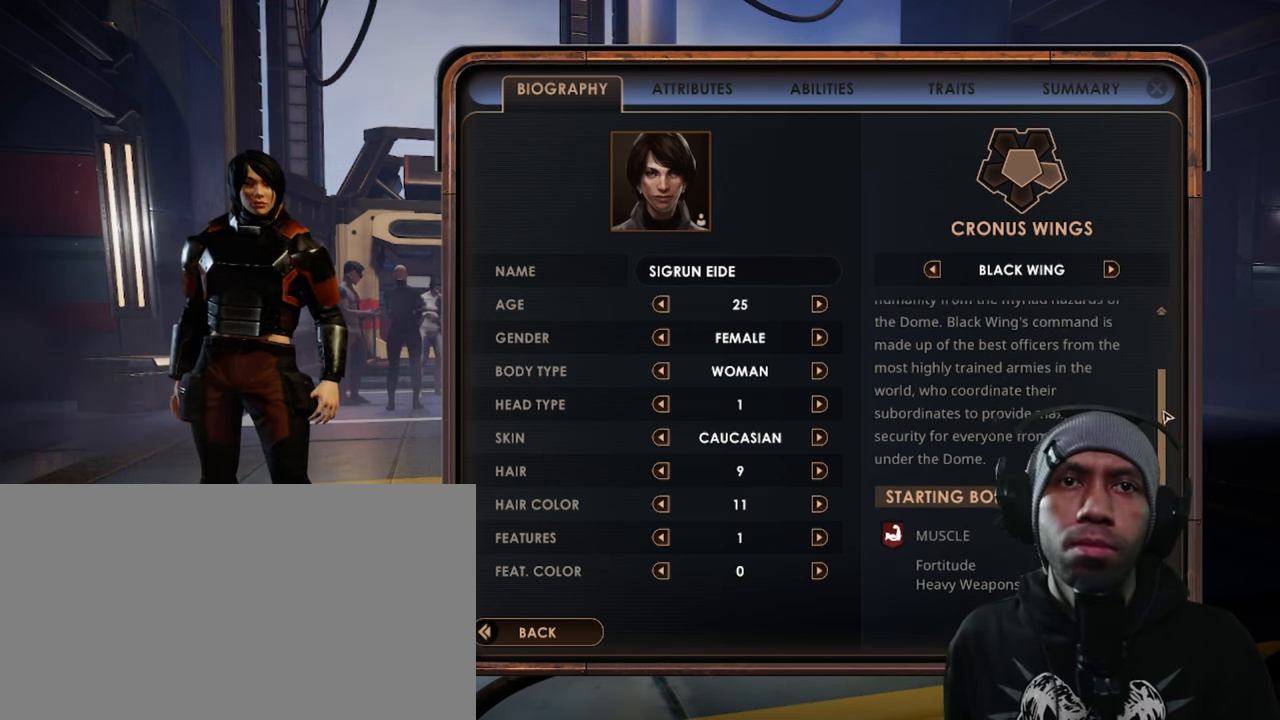
{"keys": [], "mouse": ["left"], "events": []}
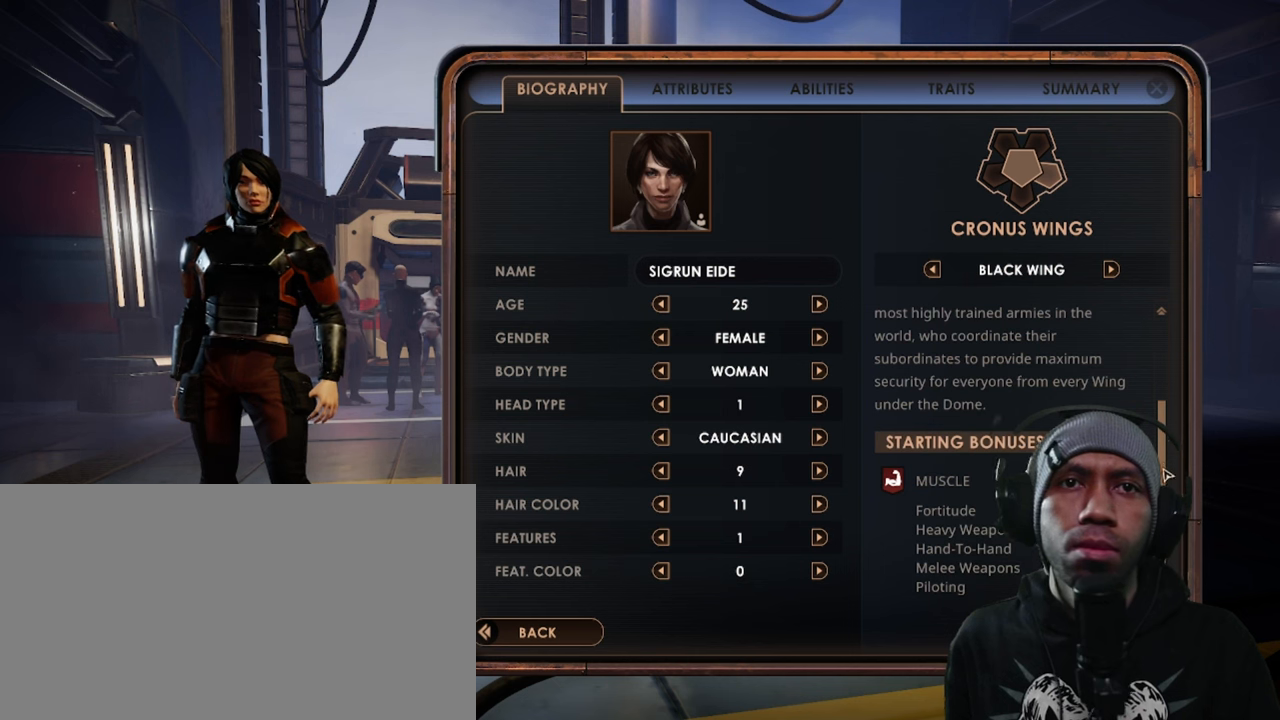
{"keys": [], "mouse": ["left"], "events": []}
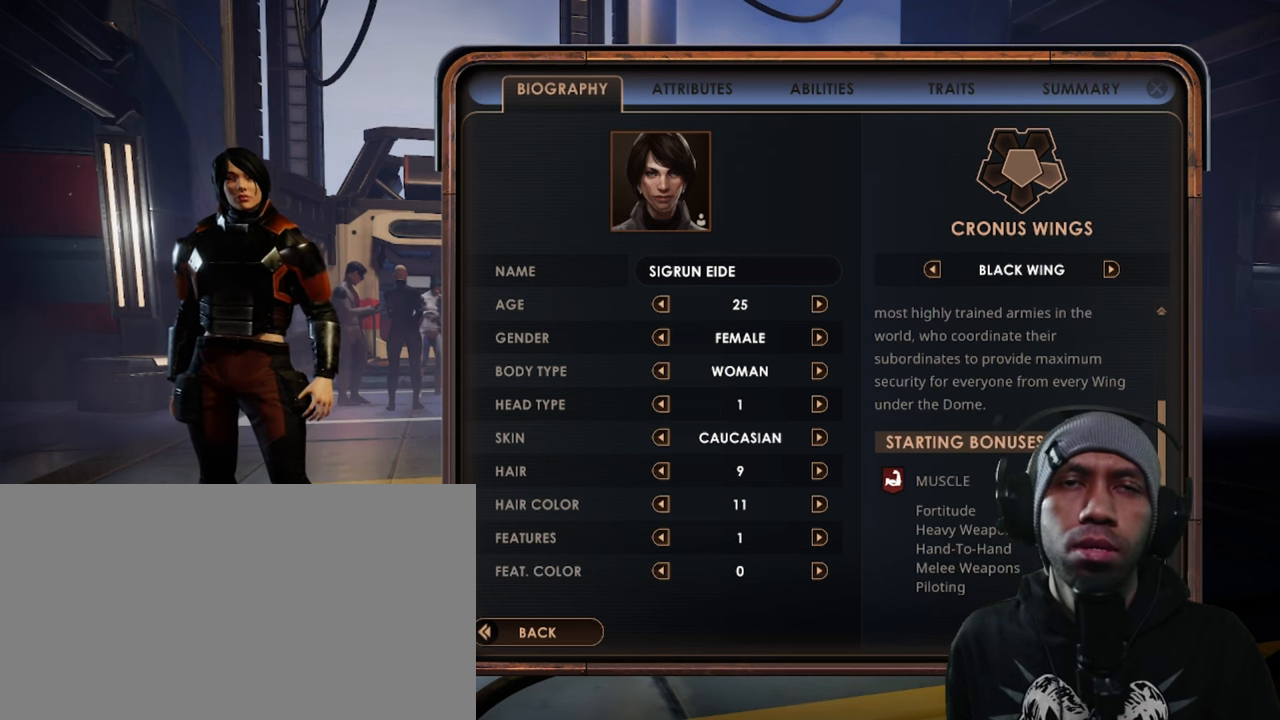
{"keys": [], "mouse": ["left"], "events": []}
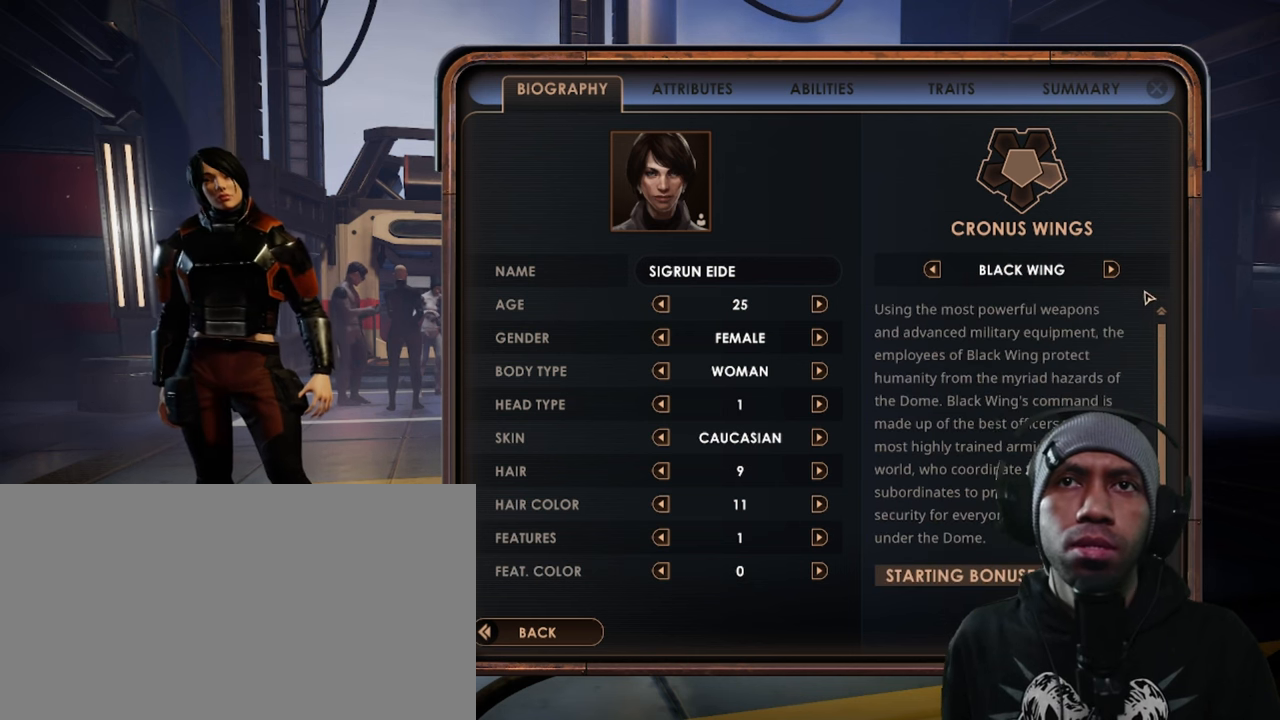
{"keys": [], "mouse": ["left"], "events": []}
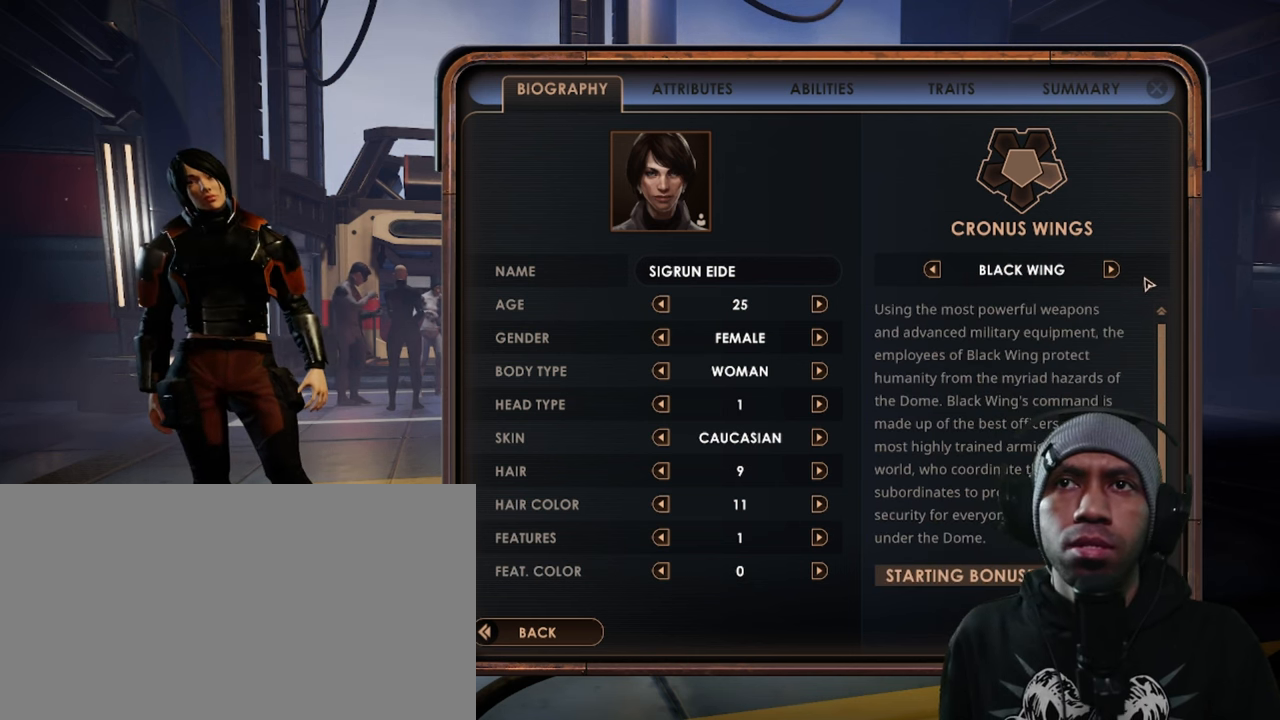
{"keys": [], "mouse": [], "events": [[83, "mouse_left", "up"]]}
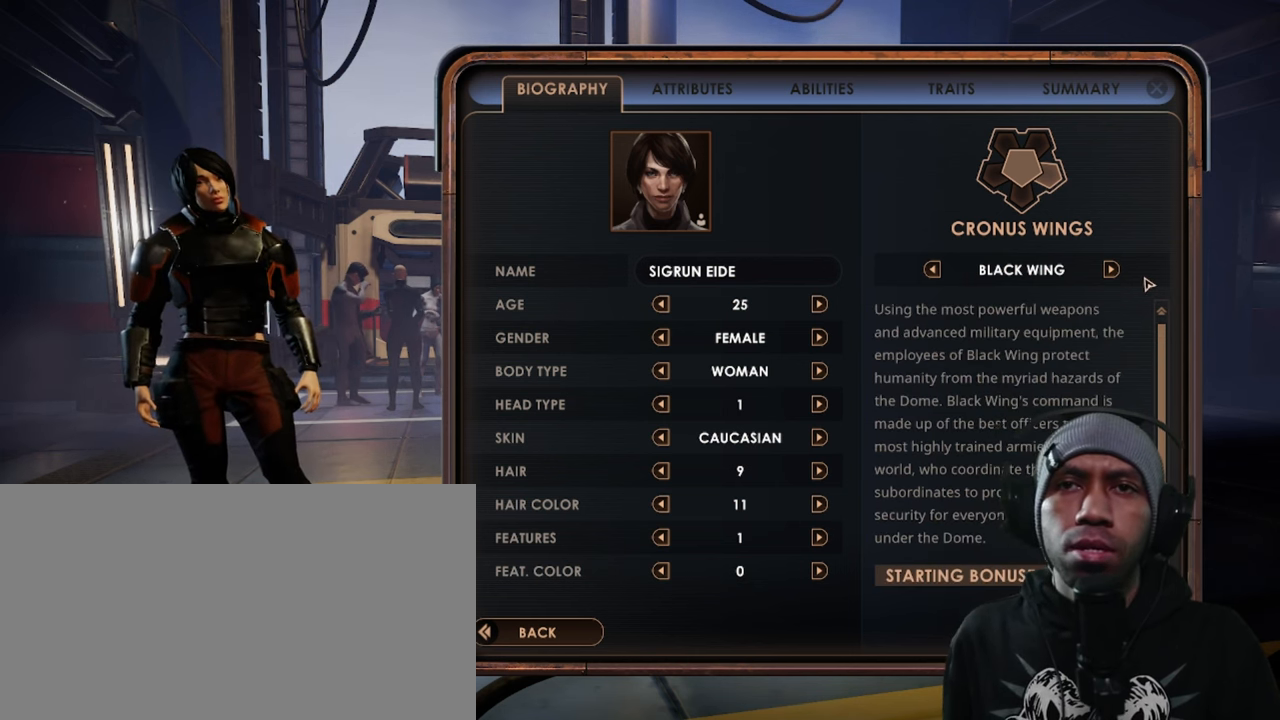
{"keys": [], "mouse": [], "events": []}
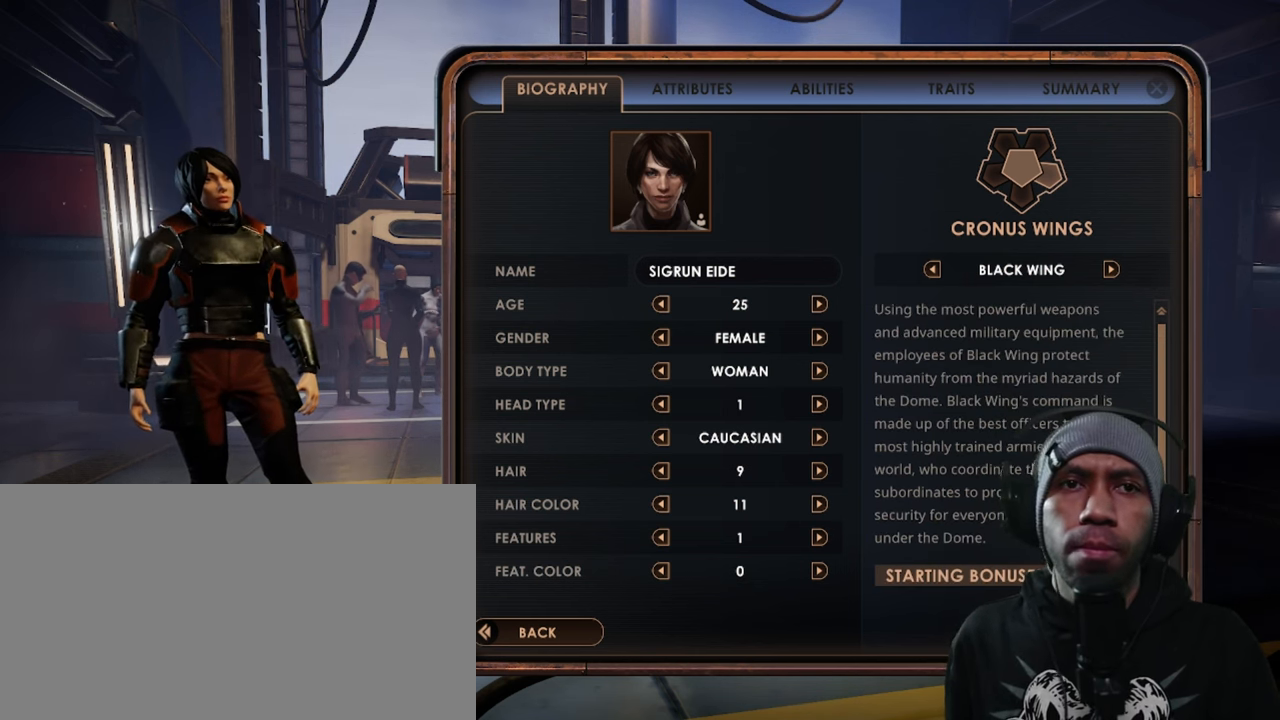
{"keys": [], "mouse": [], "events": []}
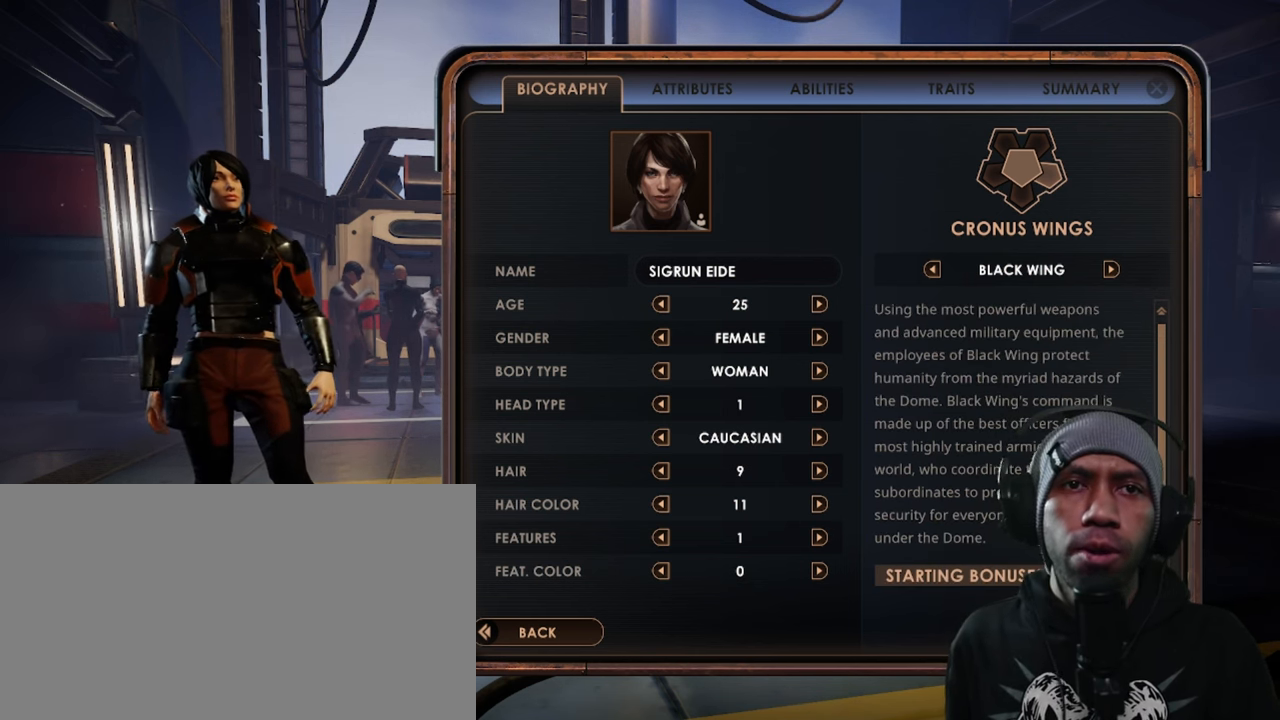
{"keys": [], "mouse": [], "events": []}
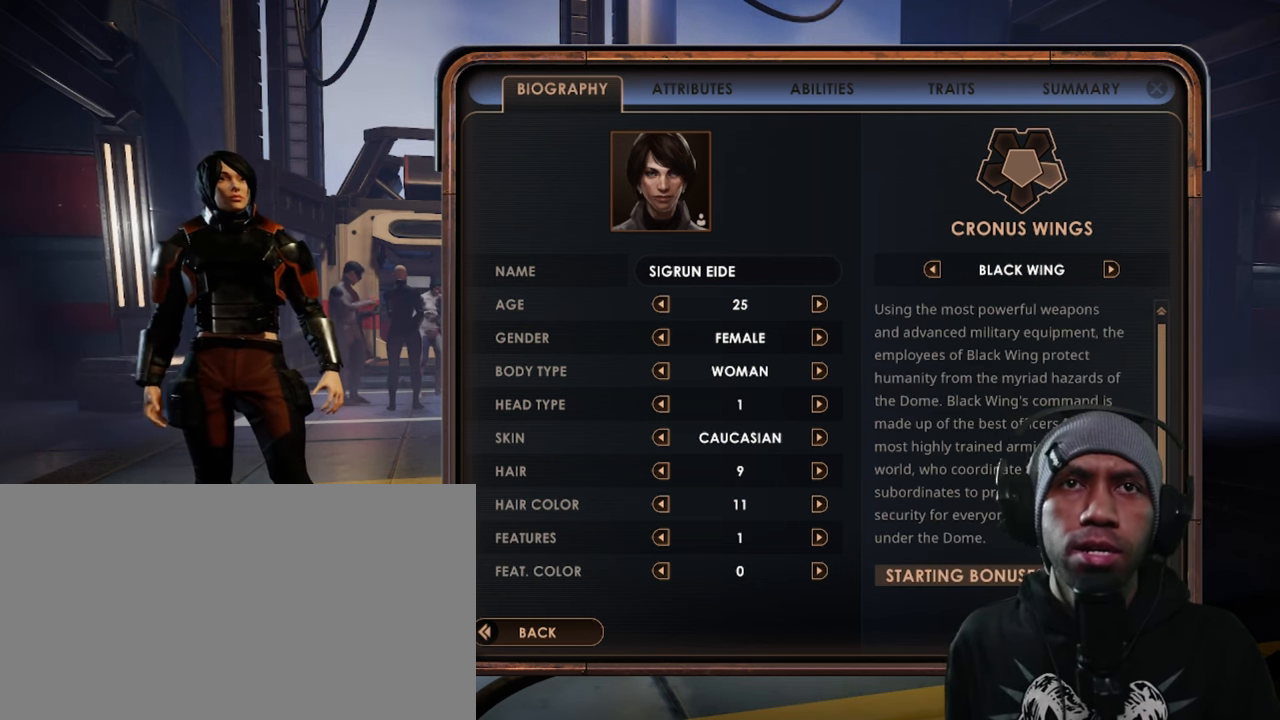
{"keys": [], "mouse": [], "events": []}
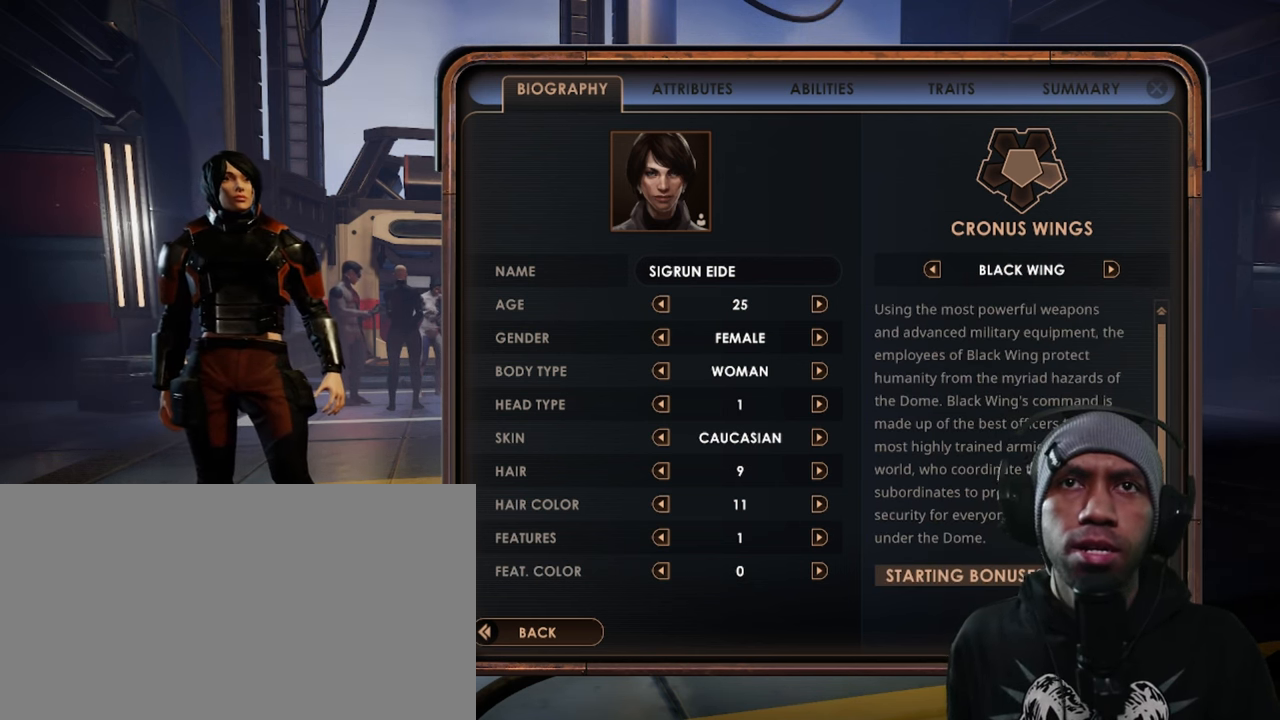
{"keys": [], "mouse": [], "events": []}
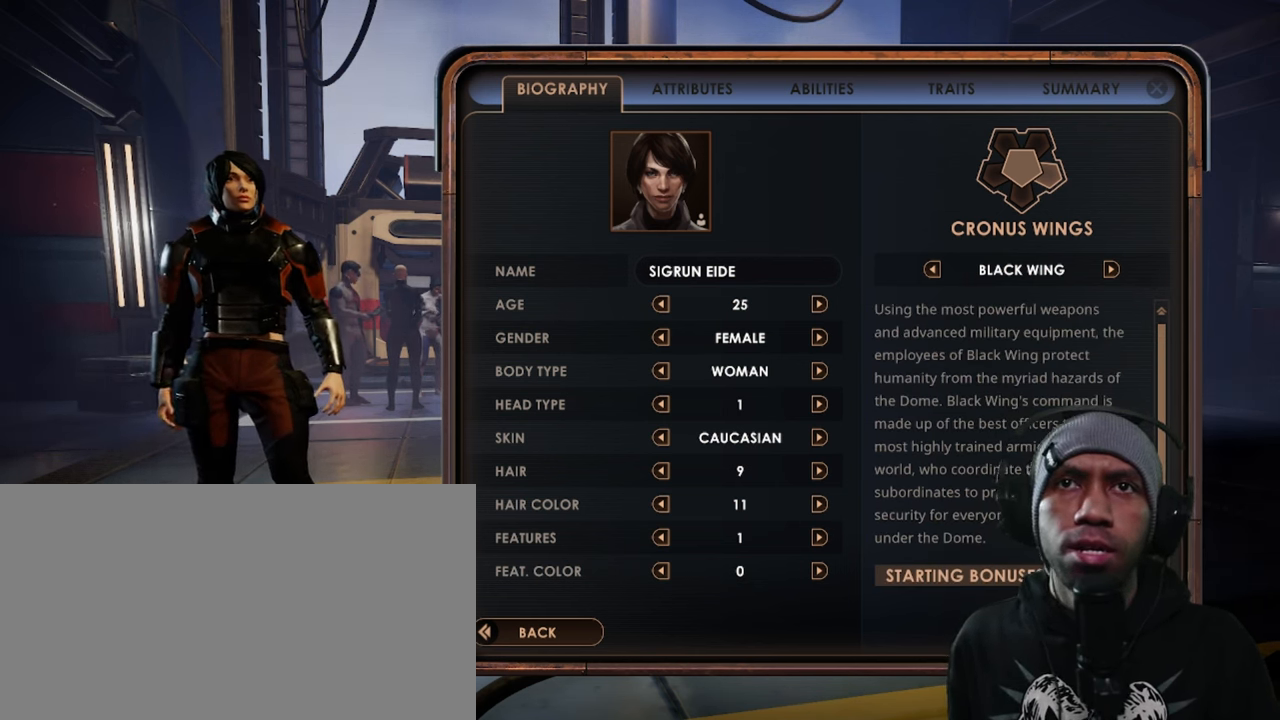
{"keys": [], "mouse": [], "events": [[350, "mouse_left", "down"], [500, "mouse_left", "up"]]}
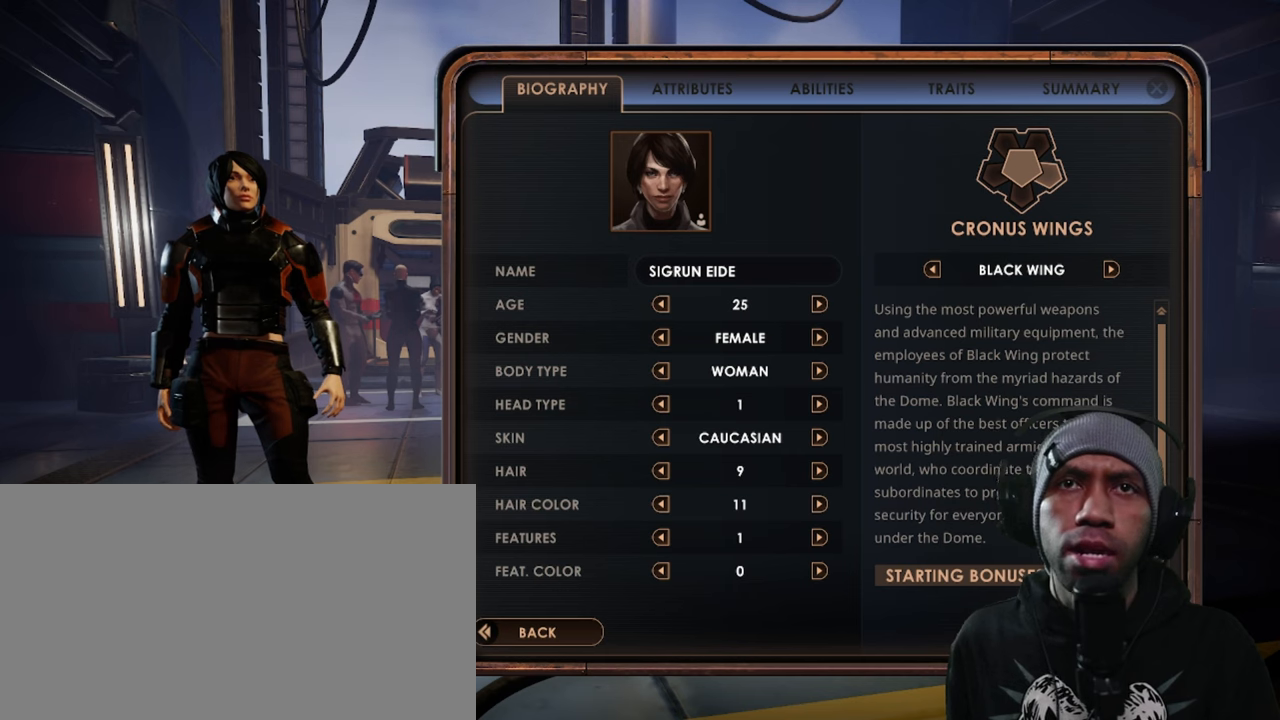
{"keys": [], "mouse": [], "events": []}
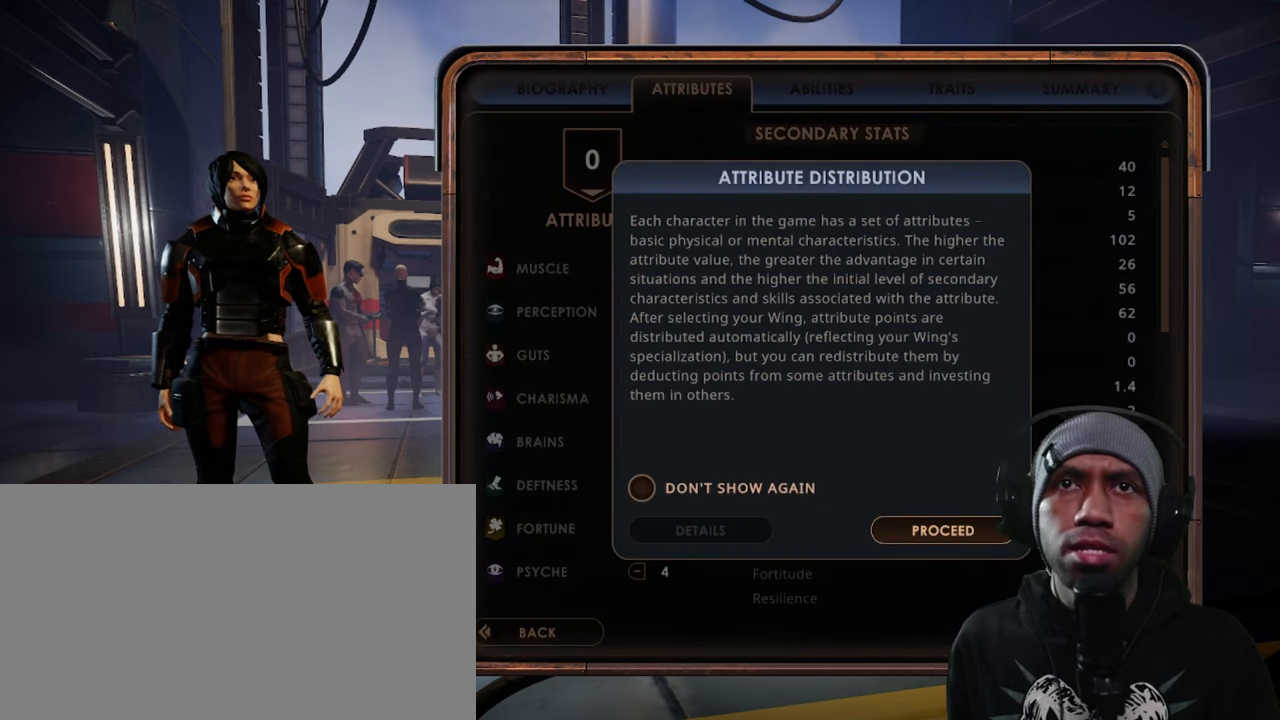
{"keys": [], "mouse": [], "events": []}
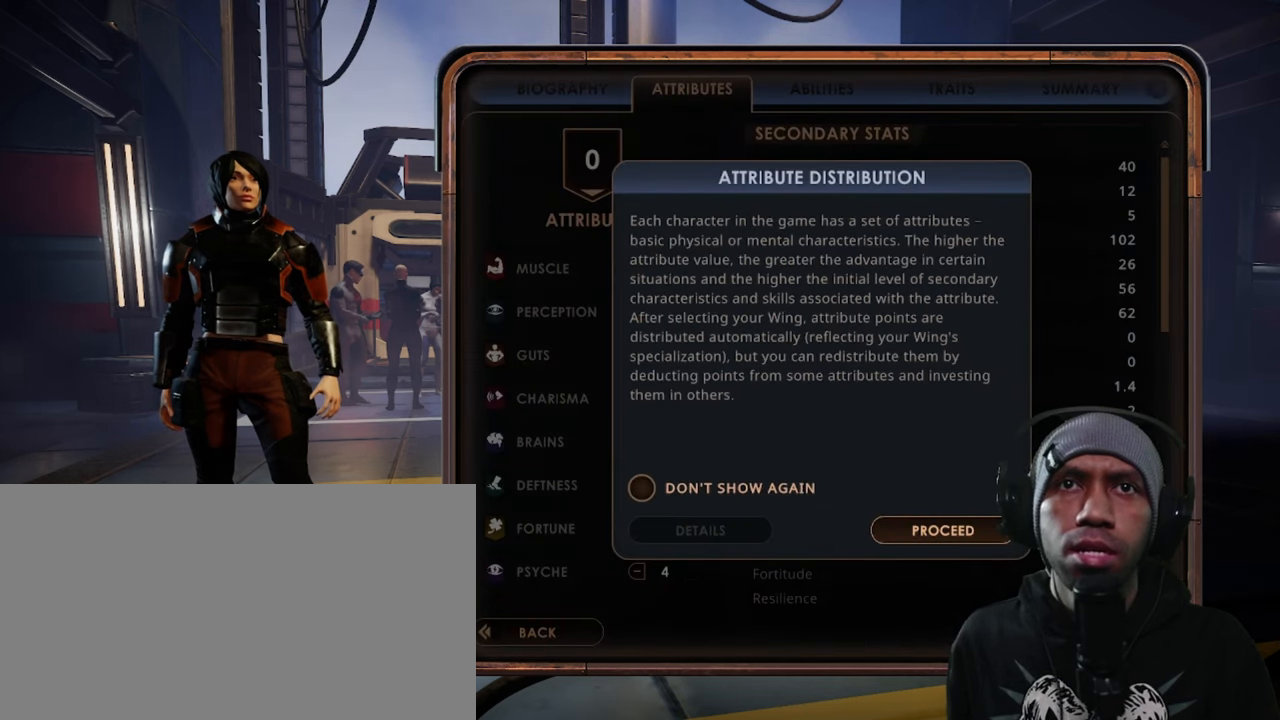
{"keys": [], "mouse": [], "events": []}
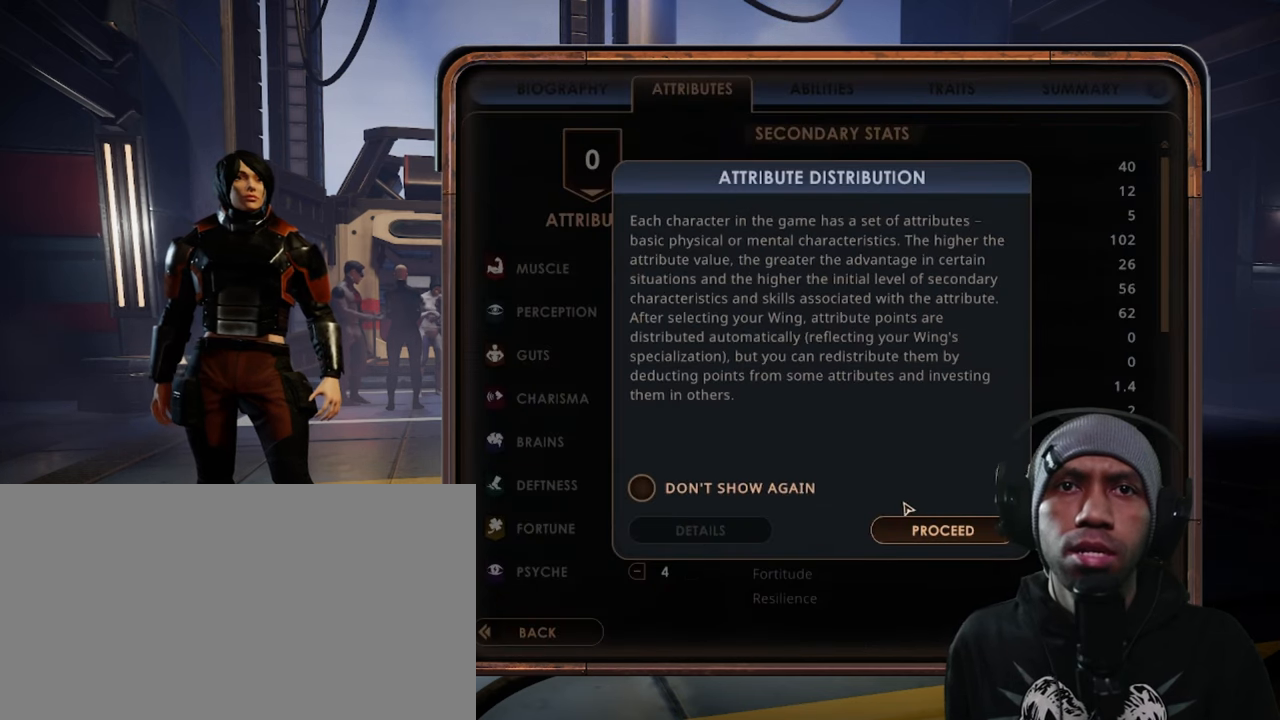
{"keys": [], "mouse": [], "events": []}
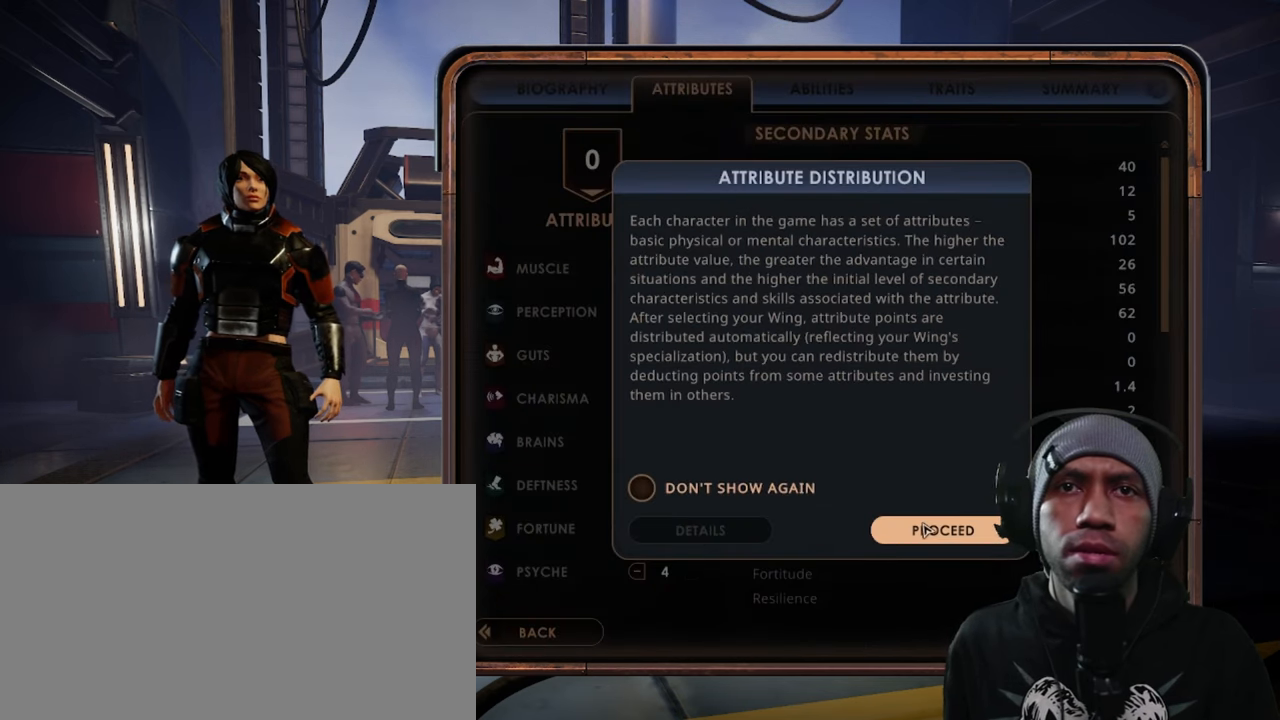
{"keys": [], "mouse": [], "events": [[50, "mouse_left", "down"], [167, "mouse_left", "up"]]}